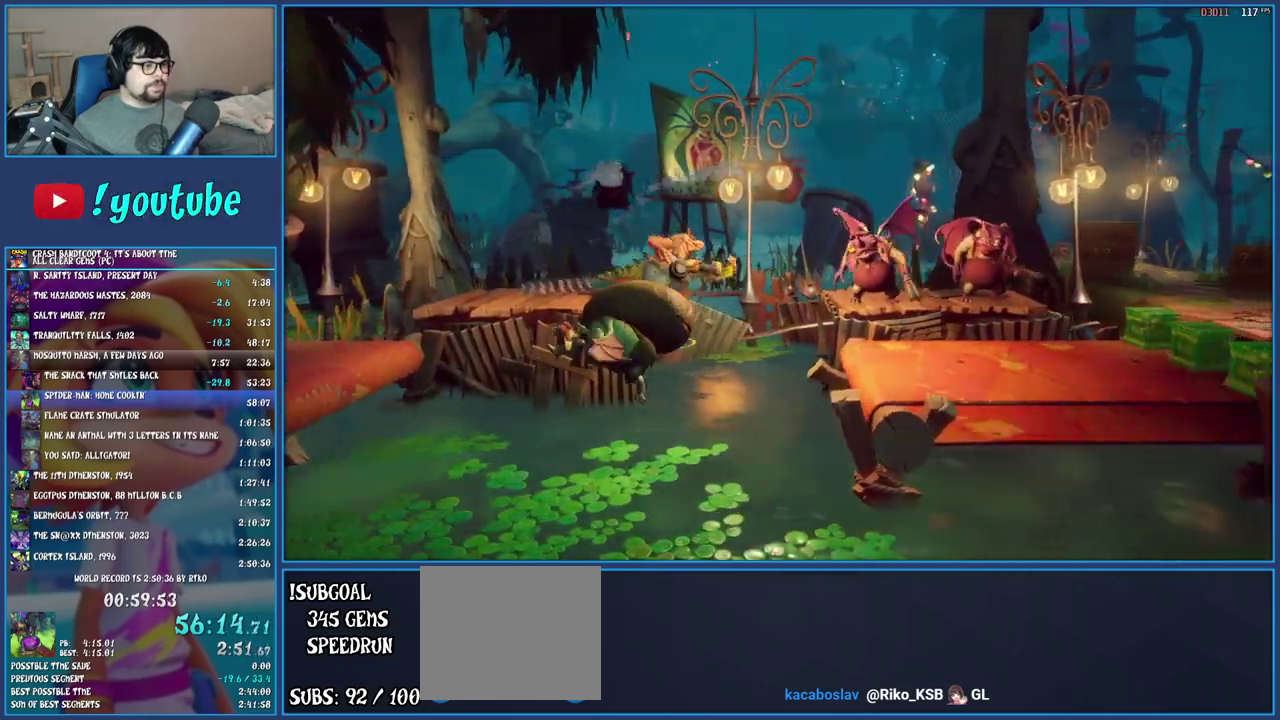
Gameplay with a controller (PlayStation layout); each line is a JSON object with the inputs held at the frame after it. "events" lists button and stick changes between this image and that frame as [ms after this image, input, new state], when the widget could be followed in between. Not read: L3 R1 R3.
{"buttons": [], "left_stick": "right", "right_stick": "center", "events": [[150, "CROSS", "up"], [283, "SQUARE", "down"], [450, "SQUARE", "up"]]}
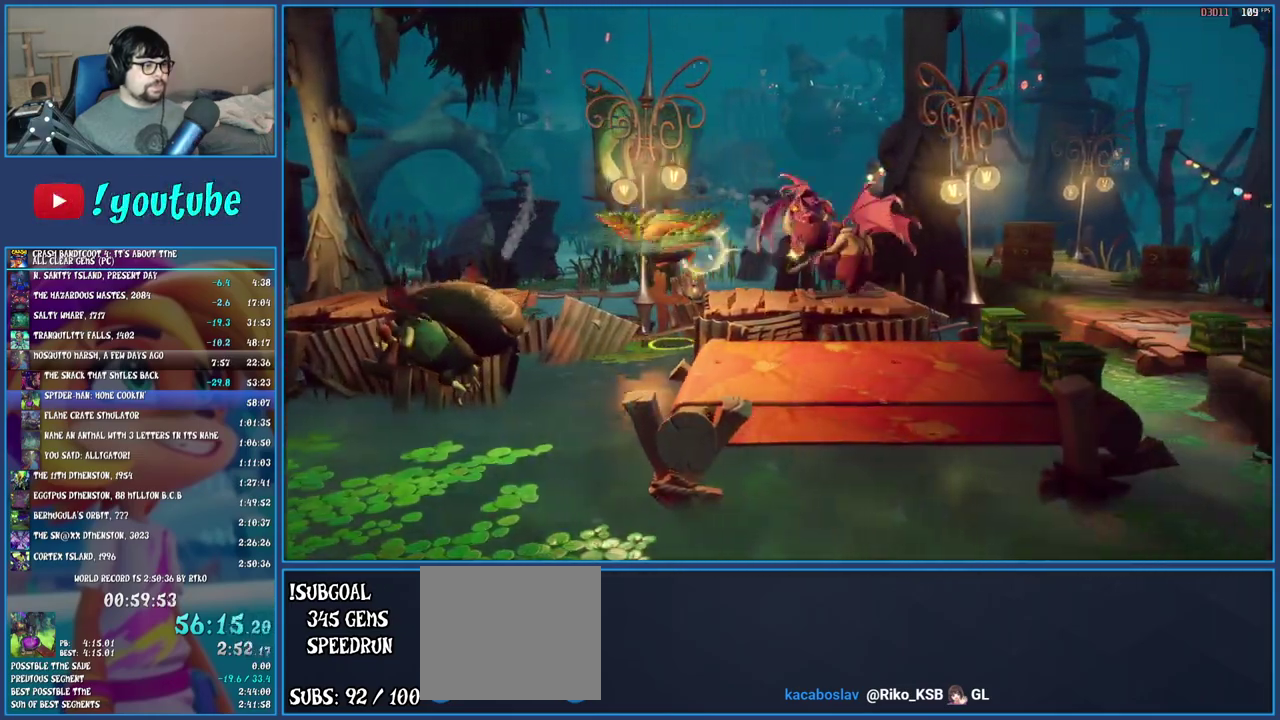
{"buttons": [], "left_stick": "right", "right_stick": "center", "events": []}
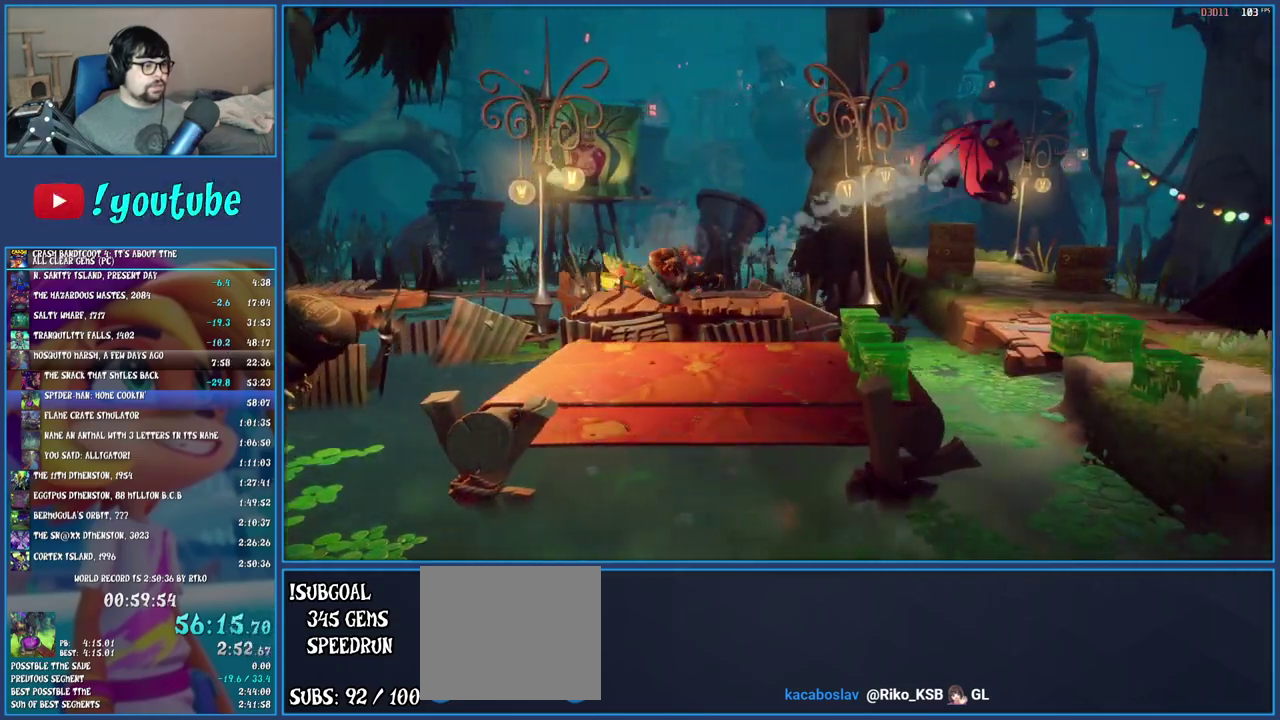
{"buttons": [], "left_stick": "right", "right_stick": "center", "events": []}
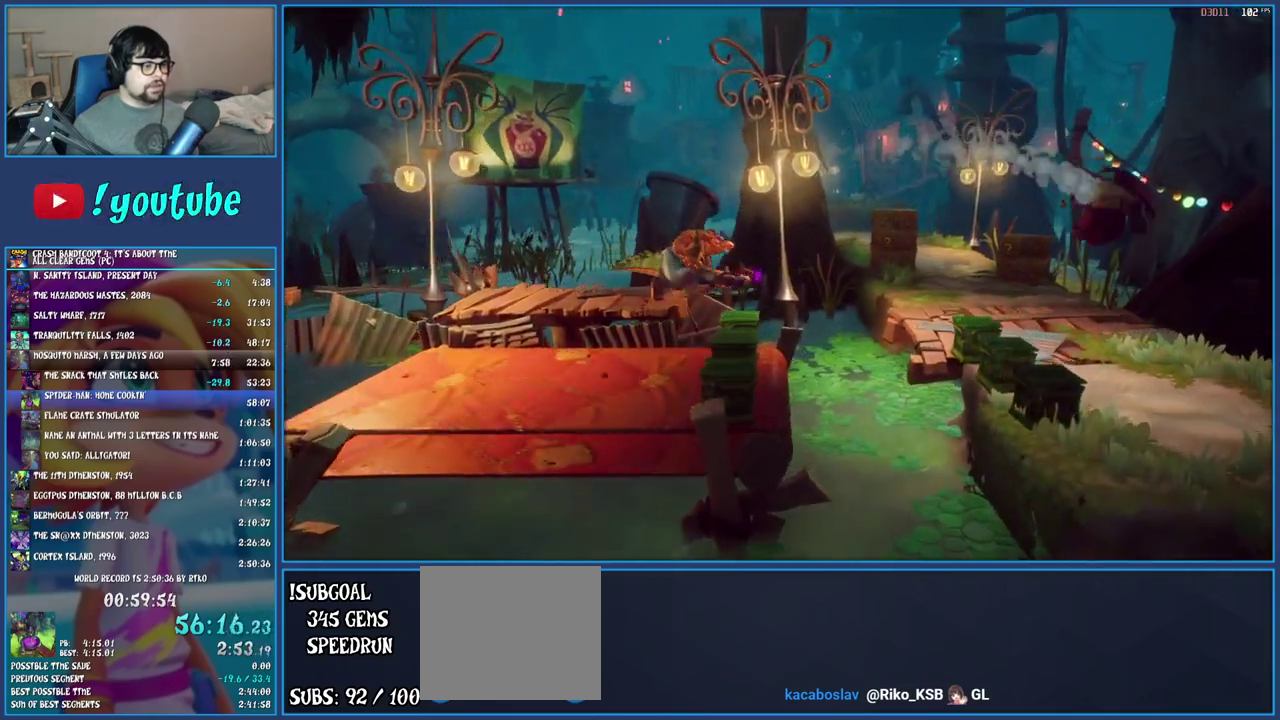
{"buttons": [], "left_stick": "up-right", "right_stick": "center", "events": [[33, "CROSS", "down"], [217, "CROSS", "up"], [467, "left_stick", "up-right"]]}
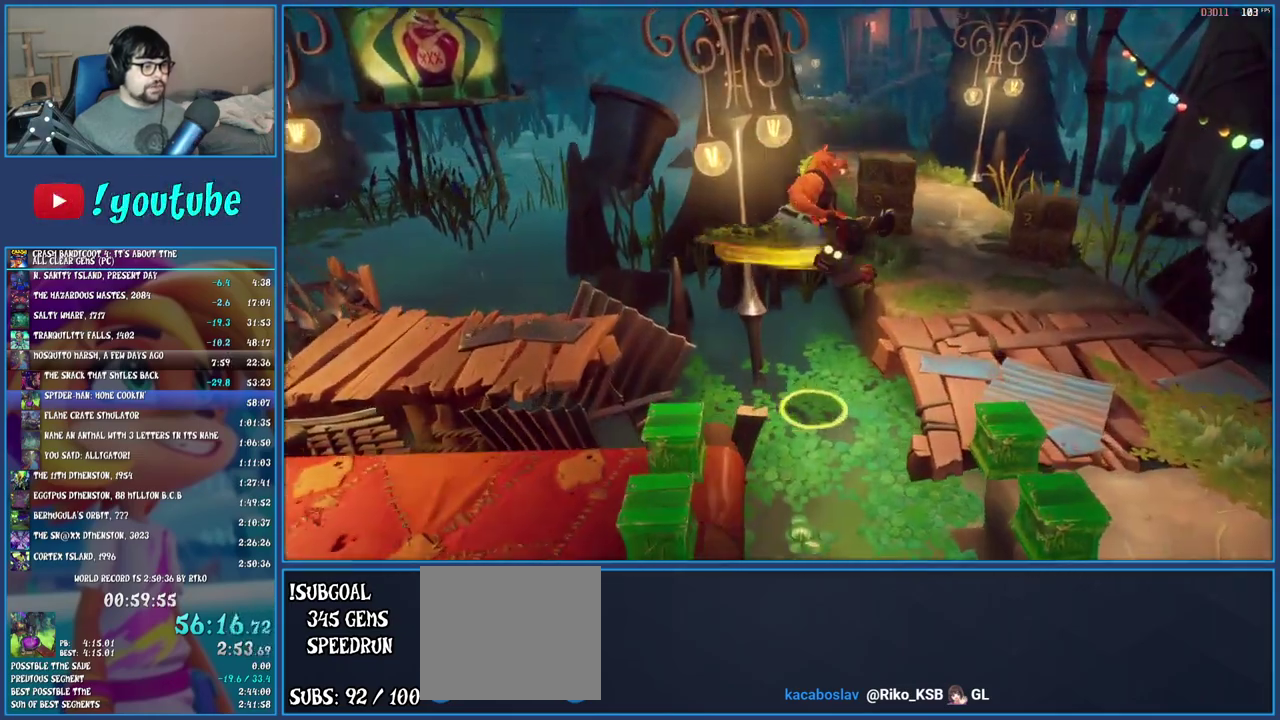
{"buttons": [], "left_stick": "up-right", "right_stick": "center", "events": []}
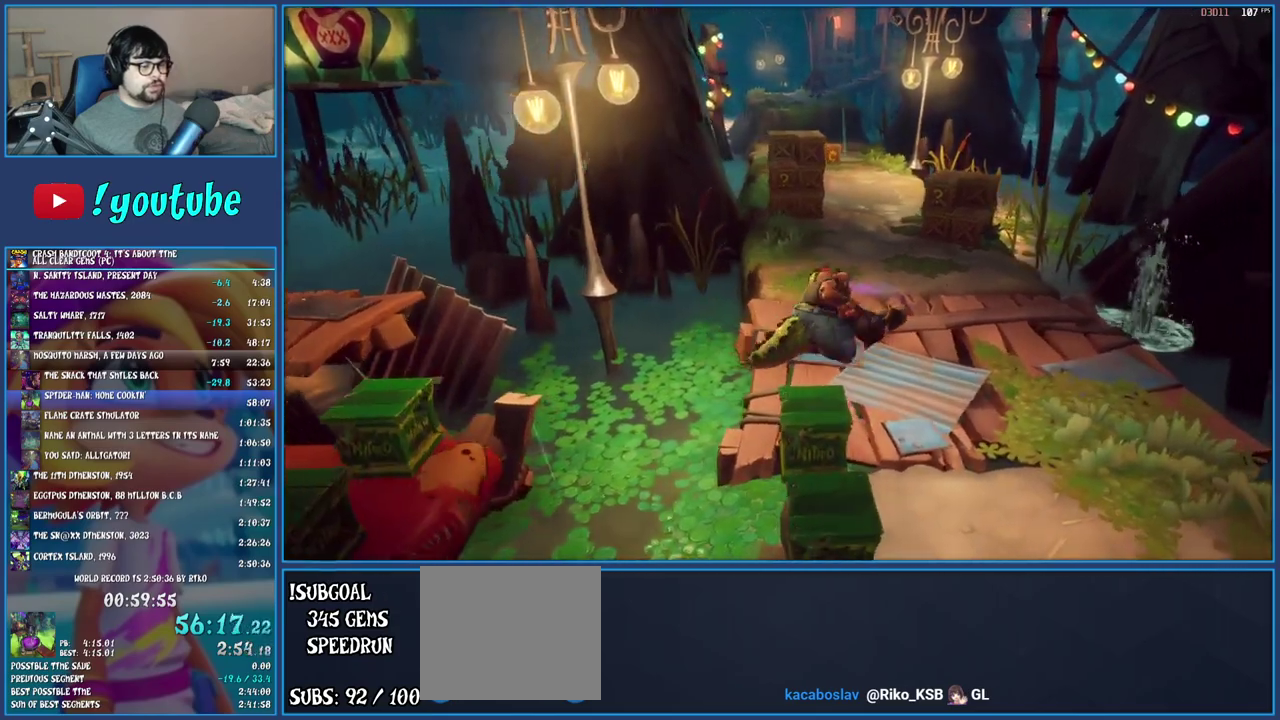
{"buttons": [], "left_stick": "up-right", "right_stick": "center", "events": [[333, "CROSS", "down"], [467, "CROSS", "up"]]}
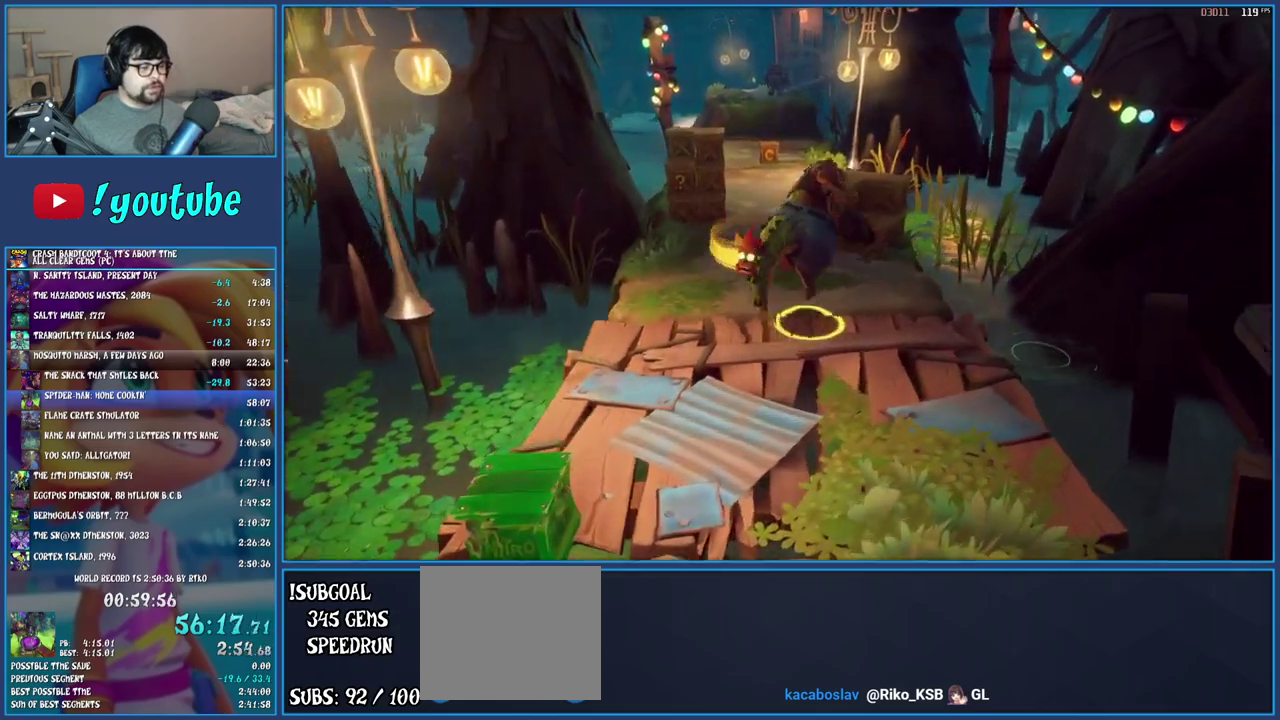
{"buttons": ["SQUARE"], "left_stick": "up", "right_stick": "center", "events": [[350, "SQUARE", "down"], [433, "left_stick", "up"]]}
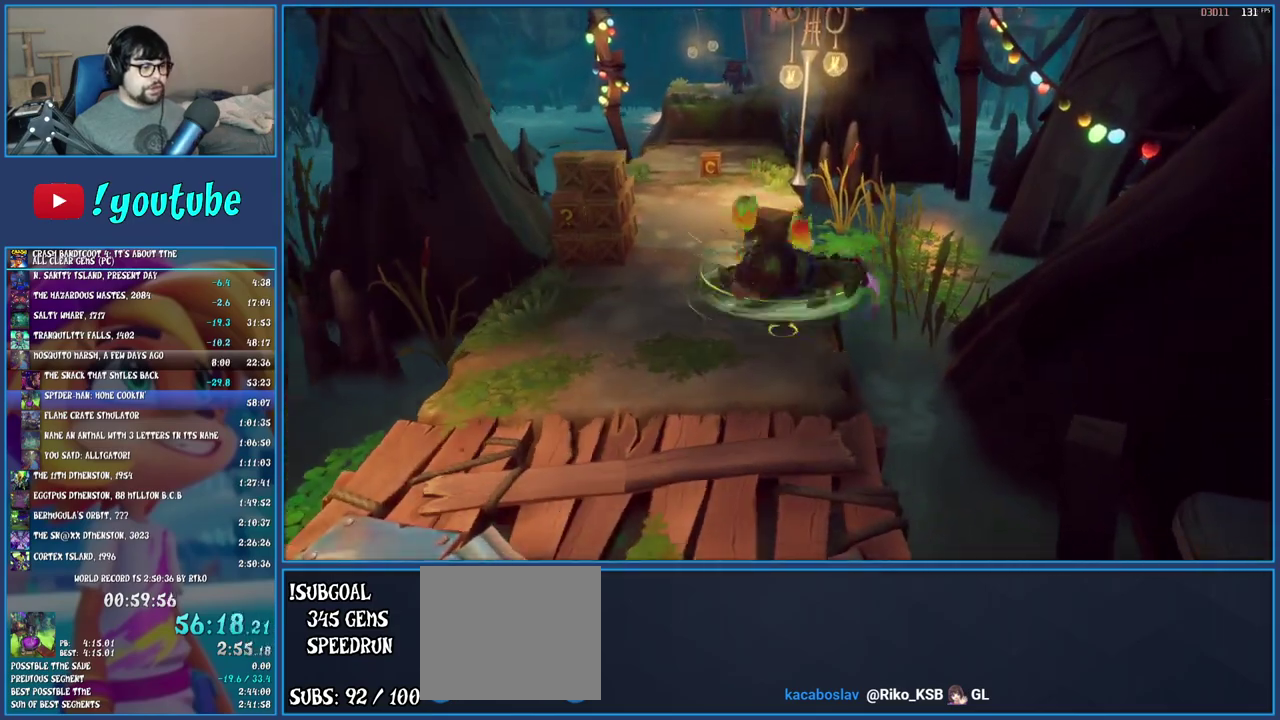
{"buttons": [], "left_stick": "up-left", "right_stick": "center", "events": [[50, "SQUARE", "up"], [67, "left_stick", "up-left"]]}
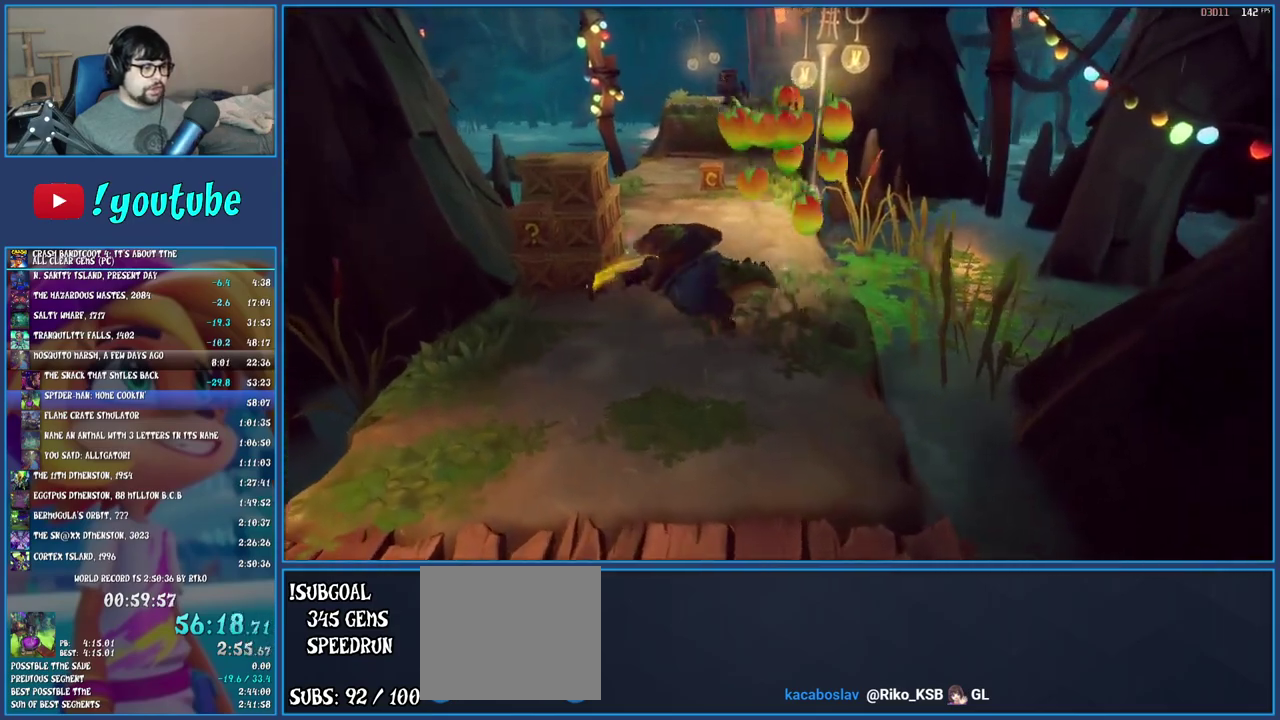
{"buttons": ["CROSS"], "left_stick": "up", "right_stick": "center", "events": [[133, "SQUARE", "down"], [317, "SQUARE", "up"], [433, "left_stick", "up"], [450, "CROSS", "down"]]}
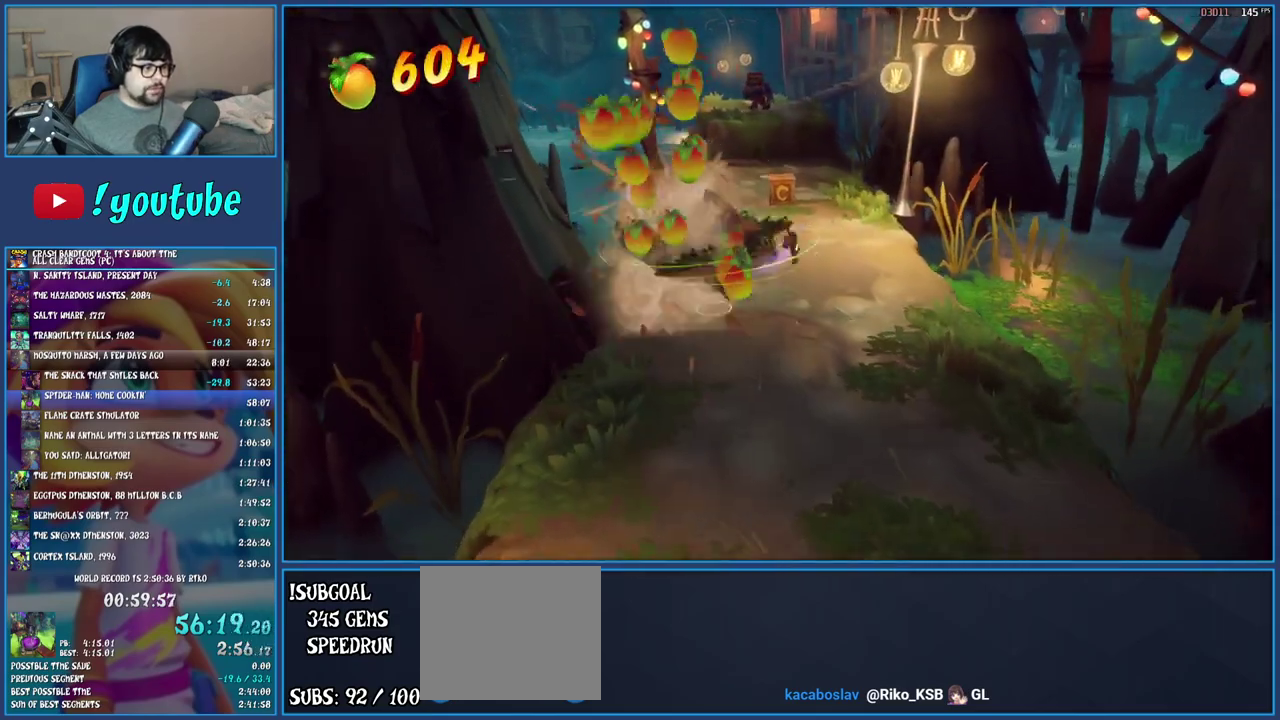
{"buttons": [], "left_stick": "up-right", "right_stick": "center", "events": [[50, "left_stick", "up-right"], [67, "CROSS", "up"]]}
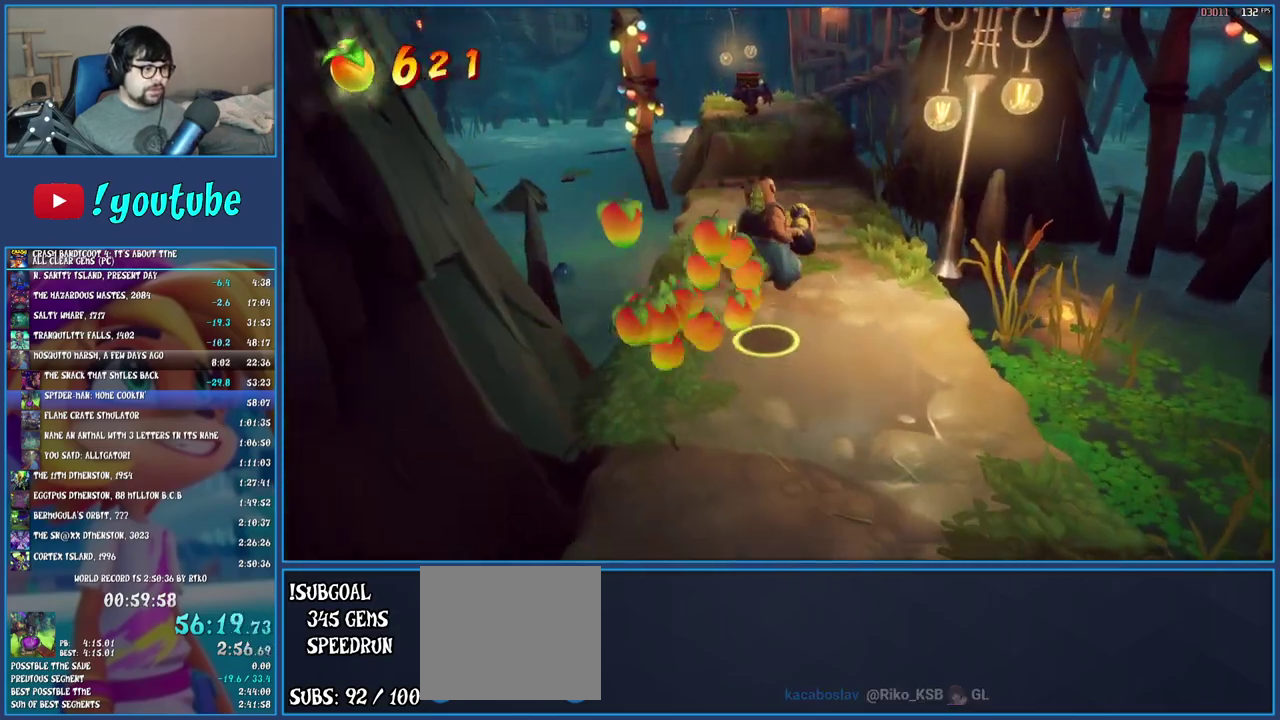
{"buttons": ["SQUARE"], "left_stick": "up", "right_stick": "center", "events": [[400, "left_stick", "up"], [417, "SQUARE", "down"]]}
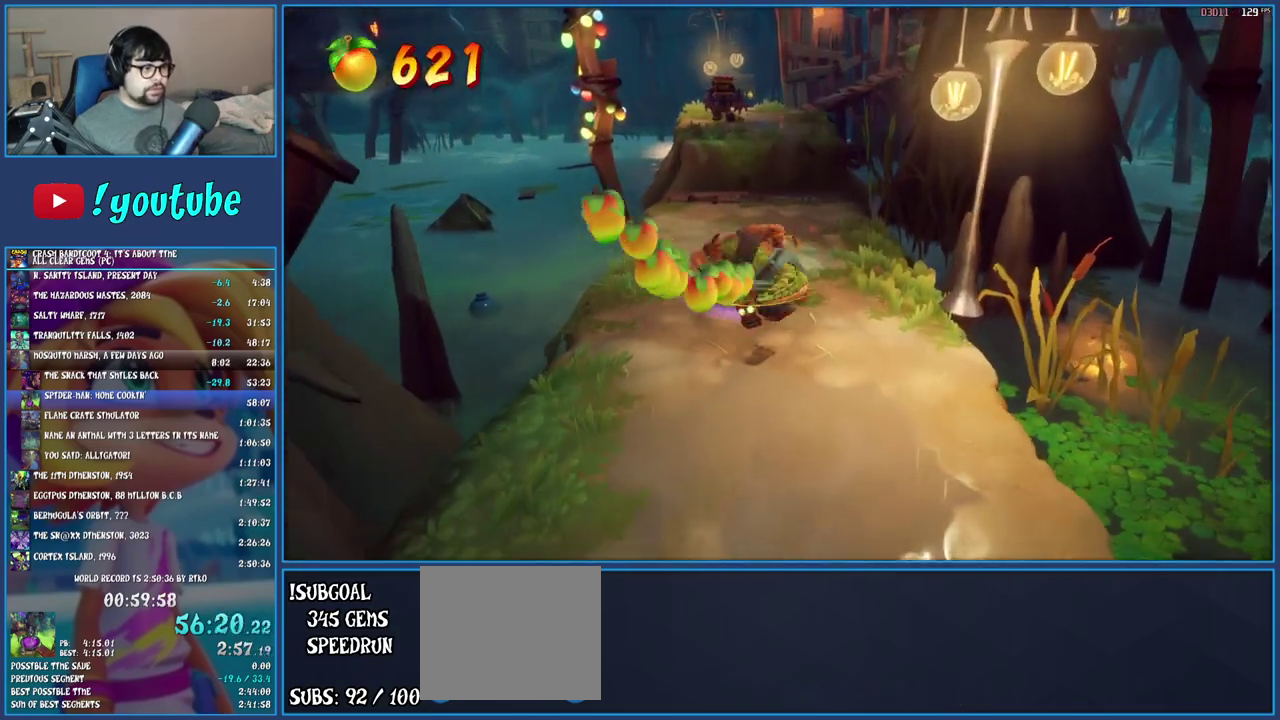
{"buttons": [], "left_stick": "up", "right_stick": "center", "events": [[67, "SQUARE", "up"]]}
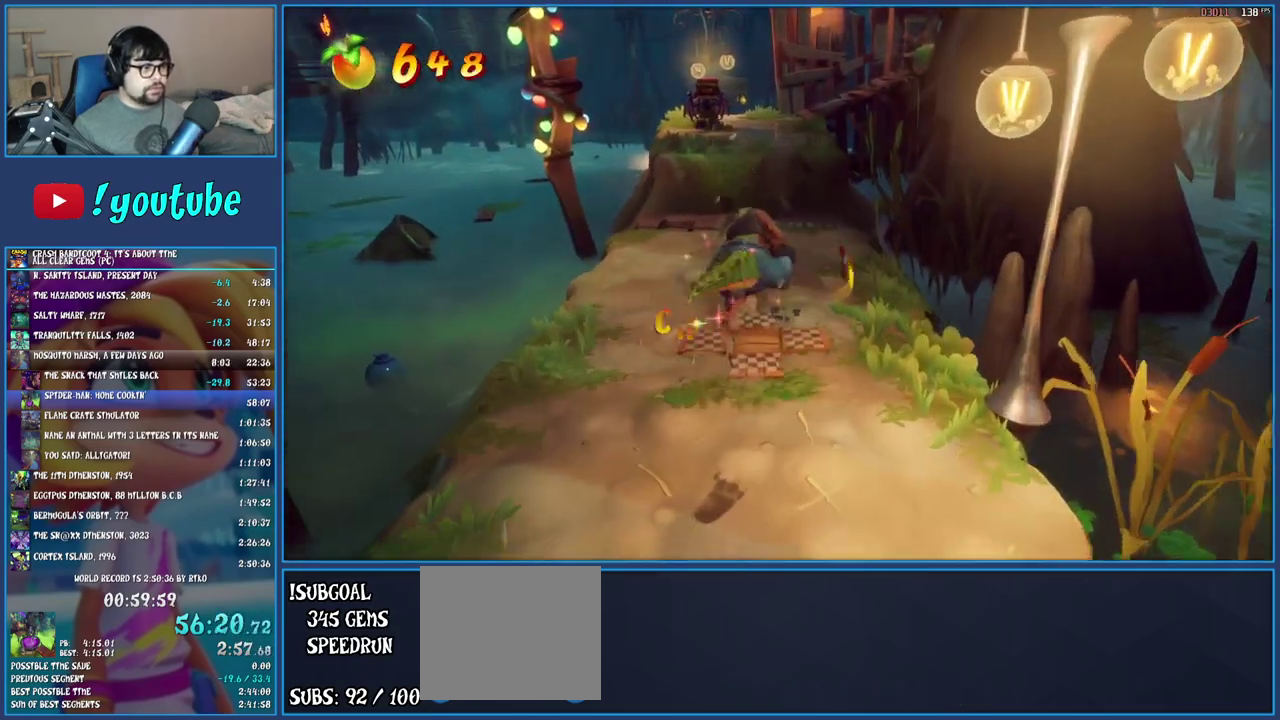
{"buttons": [], "left_stick": "up", "right_stick": "center", "events": []}
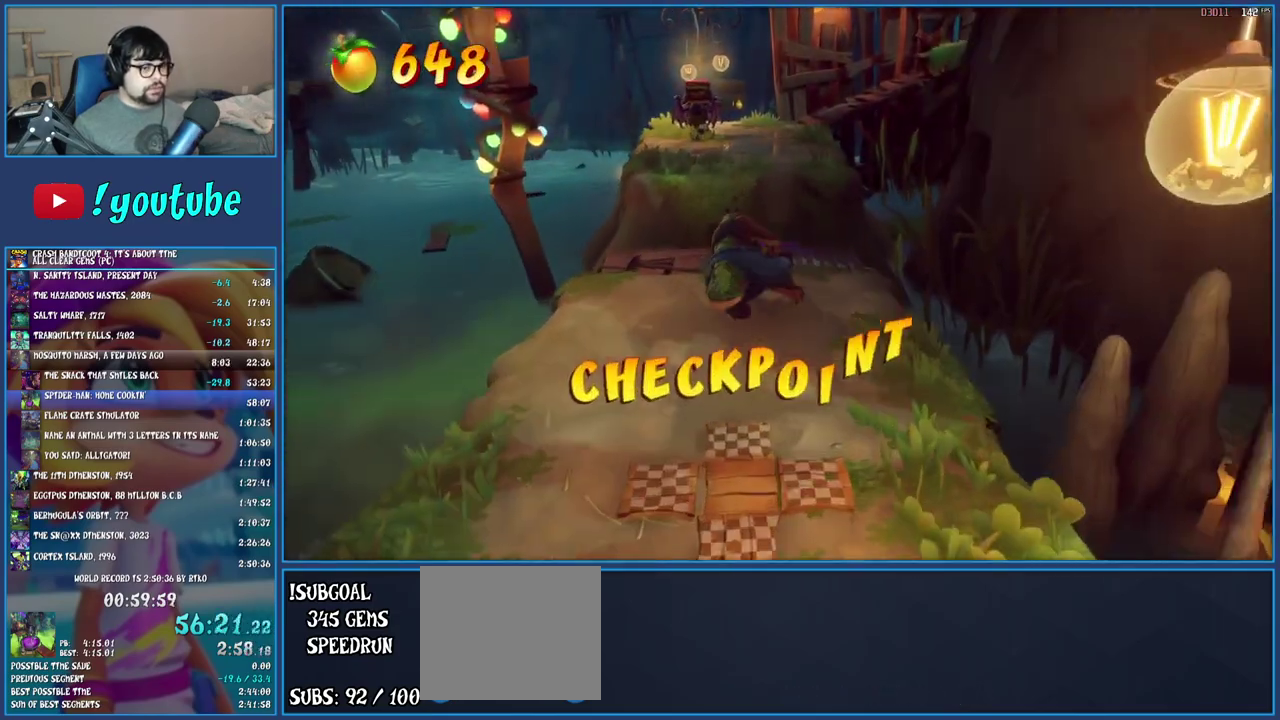
{"buttons": ["R2"], "left_stick": "up", "right_stick": "center", "events": [[67, "CROSS", "down"], [217, "CROSS", "up"], [383, "R2", "down"]]}
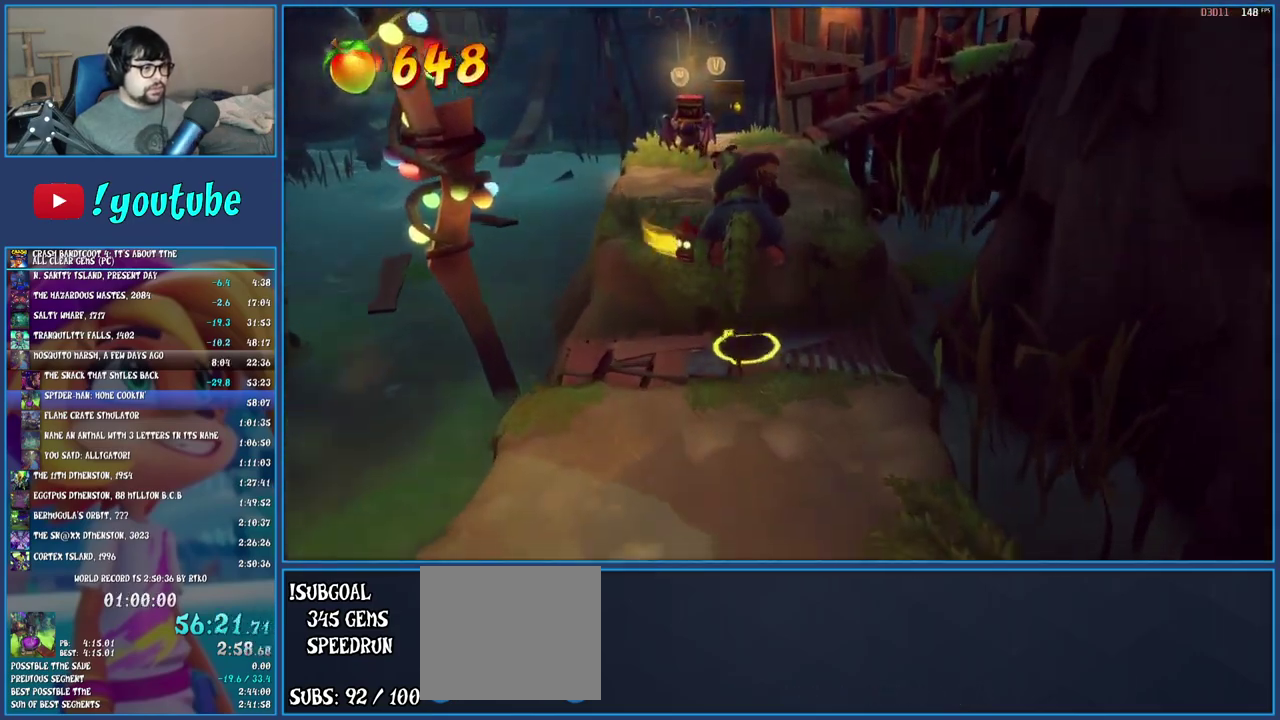
{"buttons": ["R2"], "left_stick": "up-left", "right_stick": "center", "events": [[100, "left_stick", "up-left"]]}
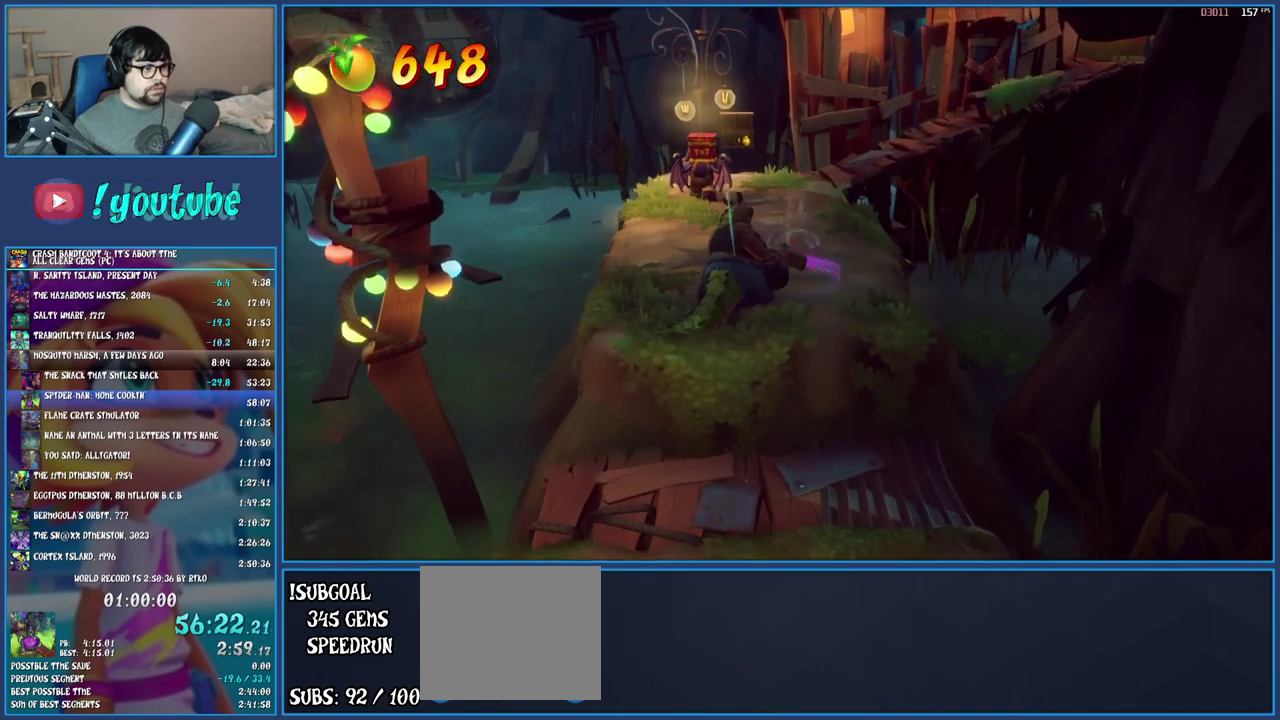
{"buttons": ["CROSS", "R2"], "left_stick": "up-left", "right_stick": "center", "events": [[300, "CROSS", "down"]]}
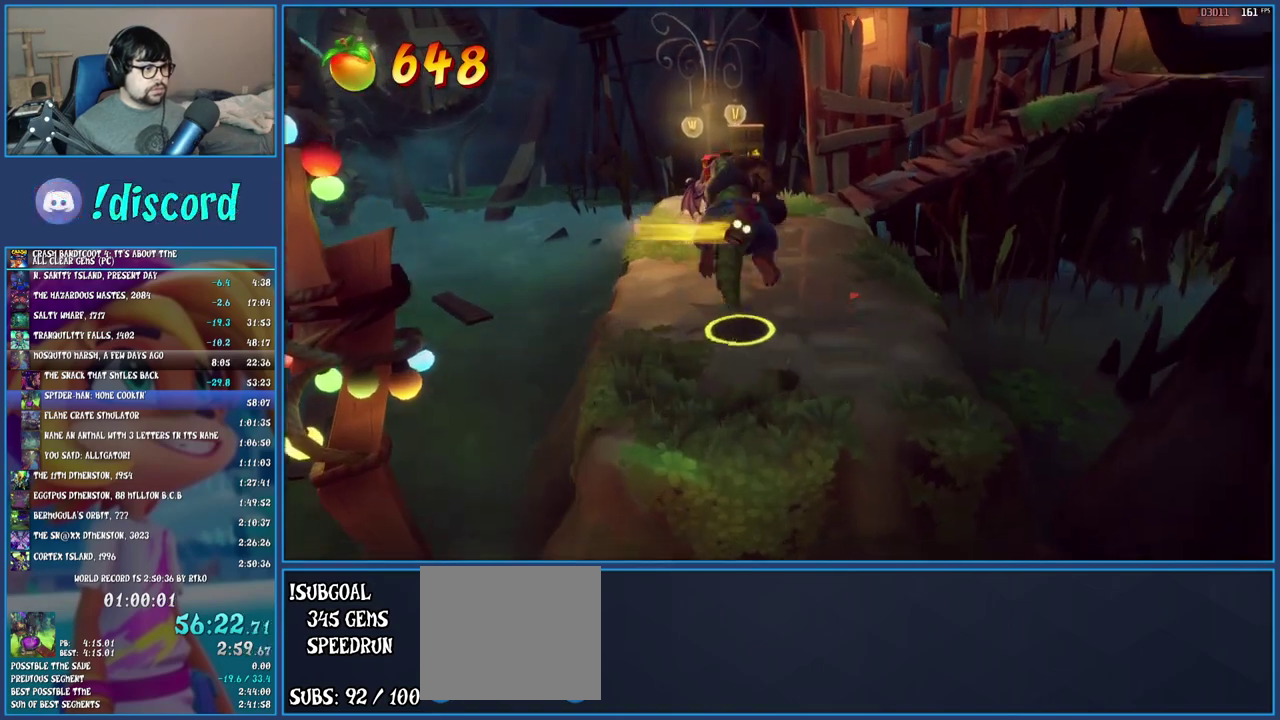
{"buttons": ["R2"], "left_stick": "center", "right_stick": "center", "events": [[17, "CROSS", "up"], [117, "left_stick", "center"]]}
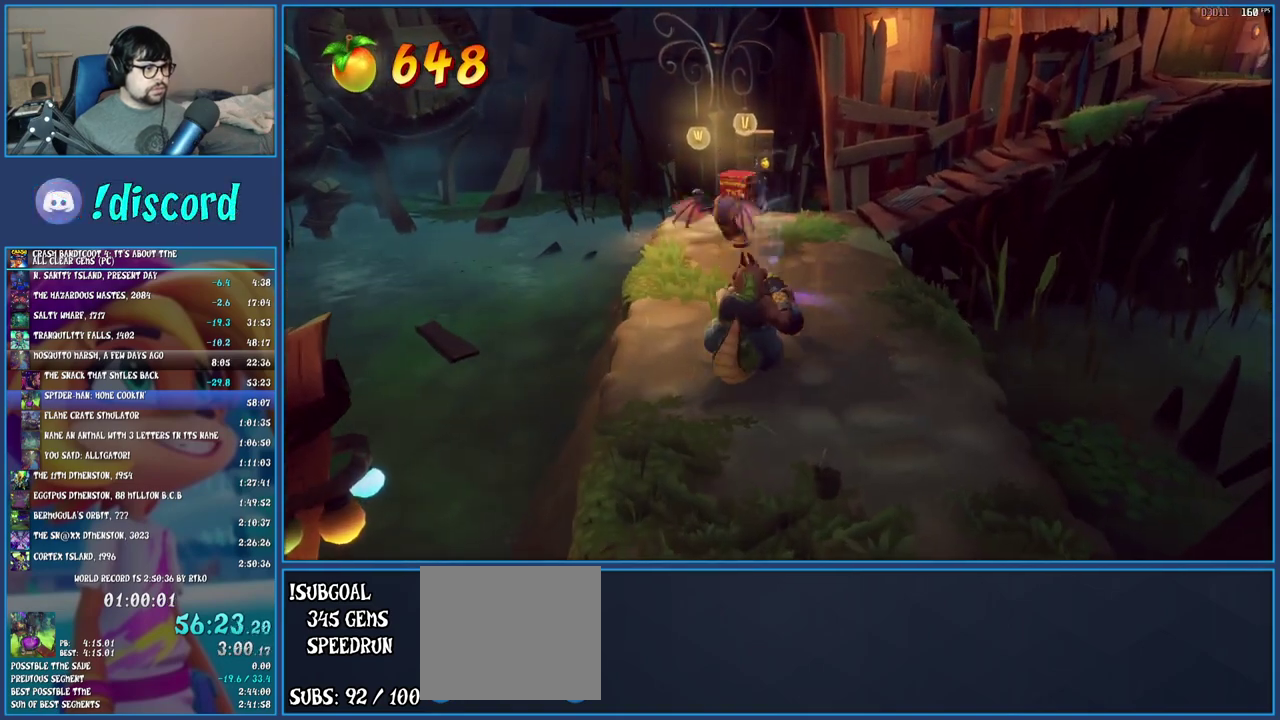
{"buttons": [], "left_stick": "center", "right_stick": "center", "events": [[183, "CROSS", "down"], [183, "left_stick", "up"], [333, "CROSS", "up"], [350, "R2", "up"], [367, "left_stick", "center"]]}
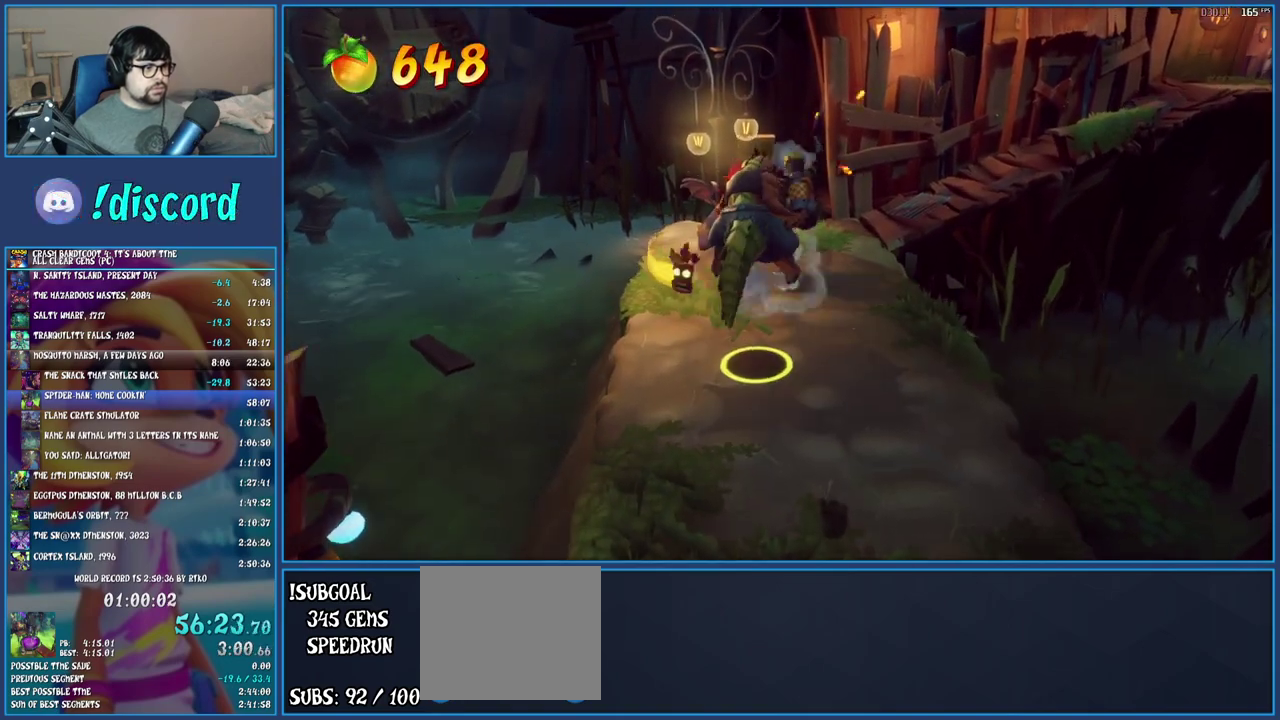
{"buttons": [], "left_stick": "up", "right_stick": "center", "events": [[83, "left_stick", "up-right"], [500, "left_stick", "up"]]}
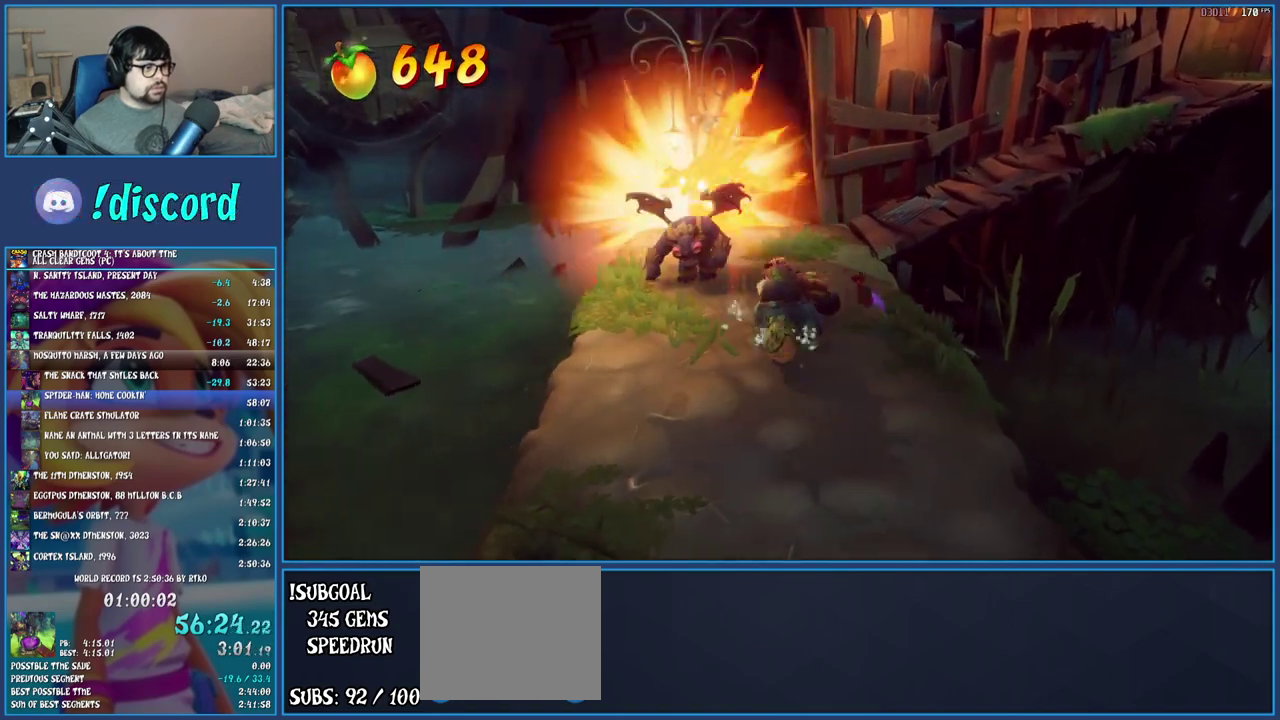
{"buttons": [], "left_stick": "up-left", "right_stick": "center", "events": [[467, "left_stick", "up-left"]]}